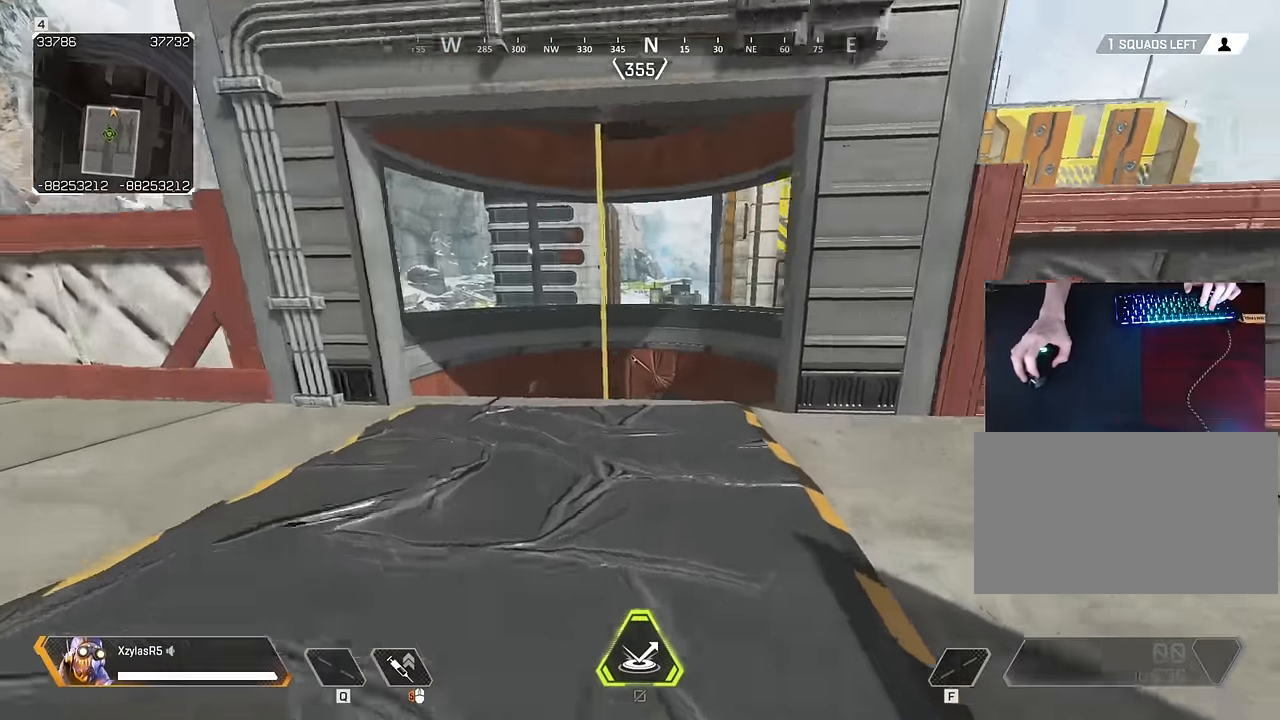
Gameplay with keyboard and mouse; each line is a JSON object with the keys and mouse buttons held at the frame after it. "events" lists presses ("down") and releases ("up") of "1", "2", "3", "4", "5", "a", "alt", "c", "caps_lock", "ctrl", "d", "e", "f", "g", "q", "r", "s", "shift", "space", "t", "tab", "v", "w", "x", "z", "mouse_left" and "mouse_right" between this image and that frame as [ms after this image, input, new state], when the widget could be followed in between. "mouse_left", "mouse_right" = the "left", "right" buttons of the "mouse" list. No other keys are recorded. Not read: mouse_move mouse_wheel.
{"keys": ["e", "w"], "mouse": [], "events": [[267, "shift", "up"], [483, "e", "down"]]}
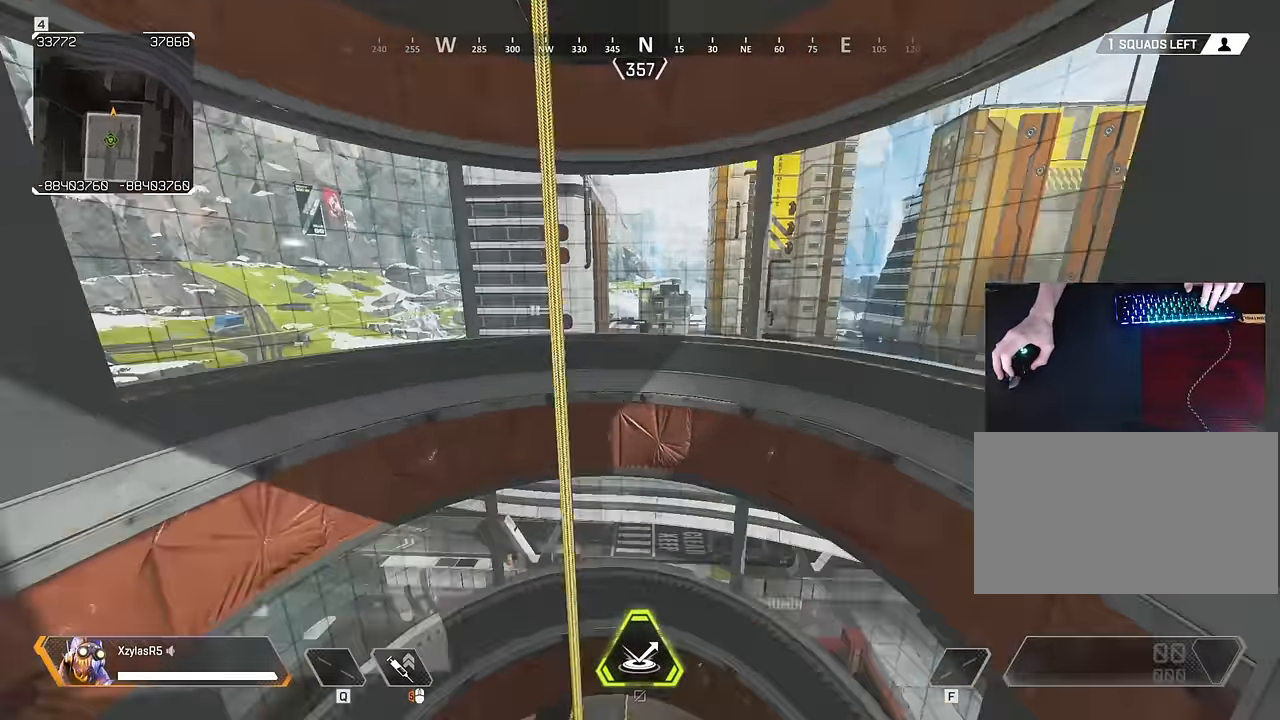
{"keys": ["e"], "mouse": [], "events": [[33, "w", "up"], [83, "ctrl", "down"], [133, "e", "up"], [233, "ctrl", "up"], [417, "e", "down"]]}
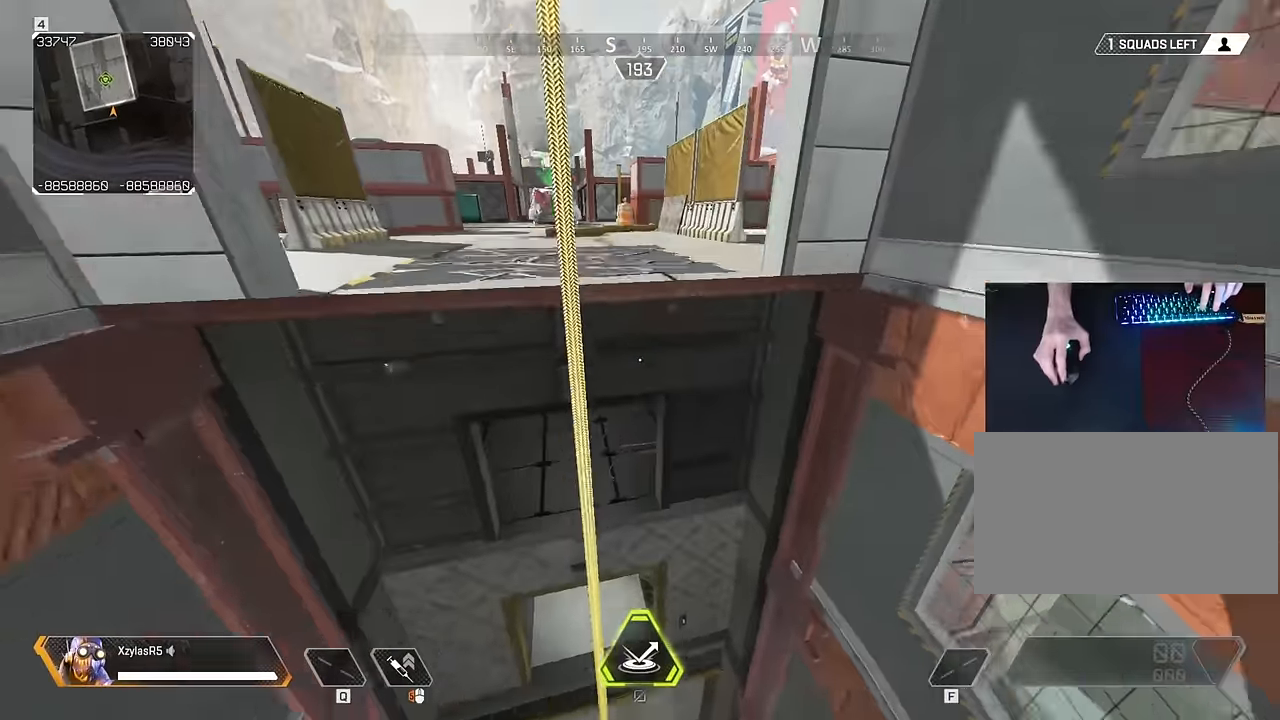
{"keys": [], "mouse": [], "events": [[17, "e", "up"], [383, "e", "down"], [433, "e", "up"]]}
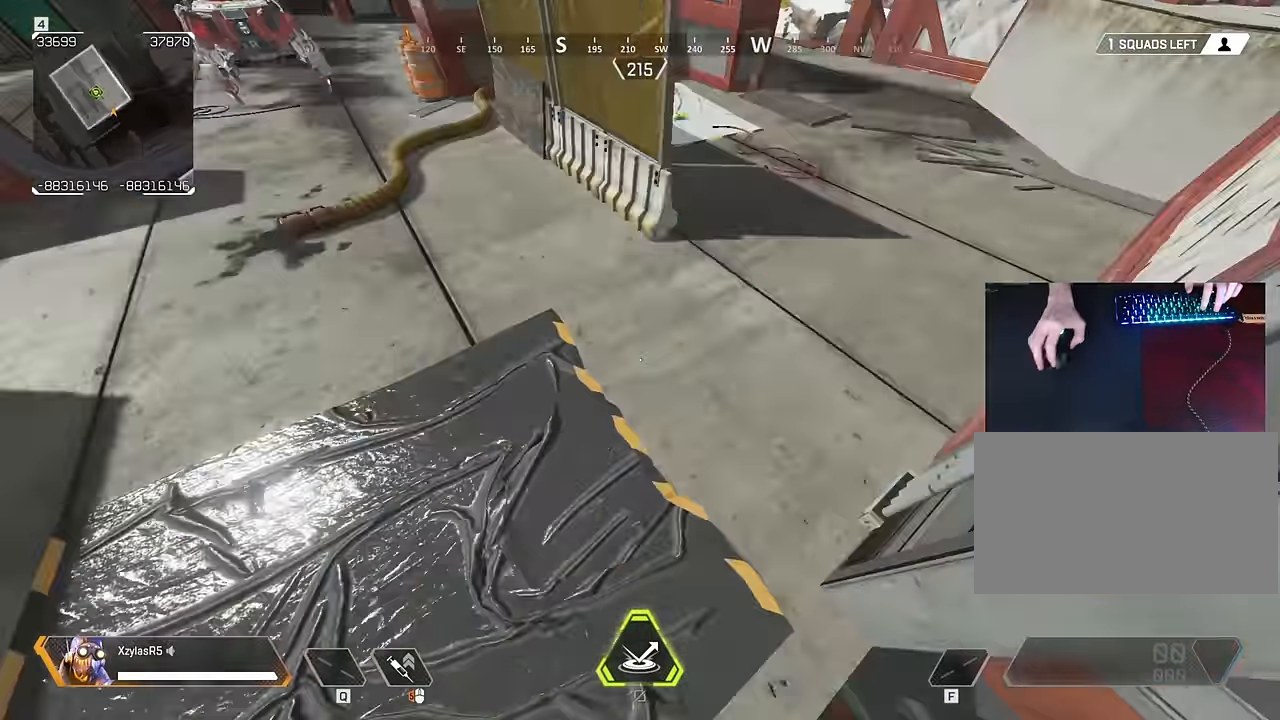
{"keys": ["a"], "mouse": [], "events": [[350, "a", "down"]]}
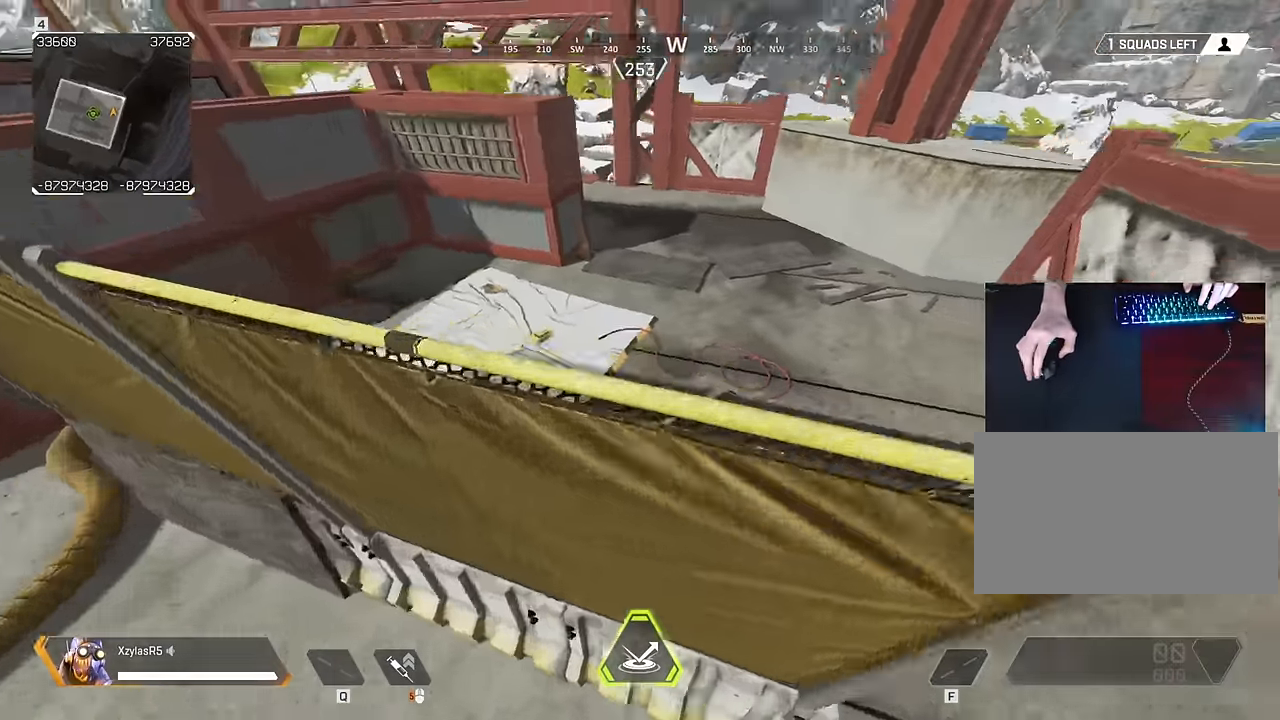
{"keys": ["a"], "mouse": [], "events": []}
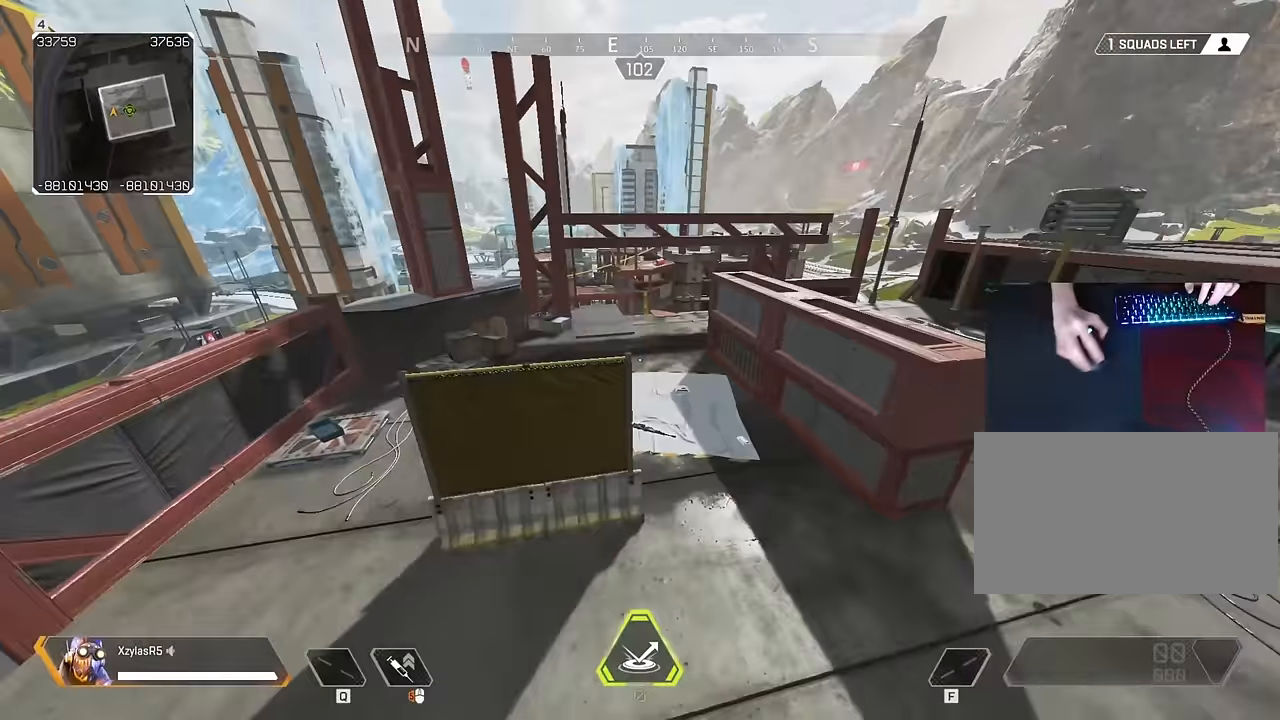
{"keys": ["w"], "mouse": [], "events": [[233, "a", "up"], [233, "w", "down"]]}
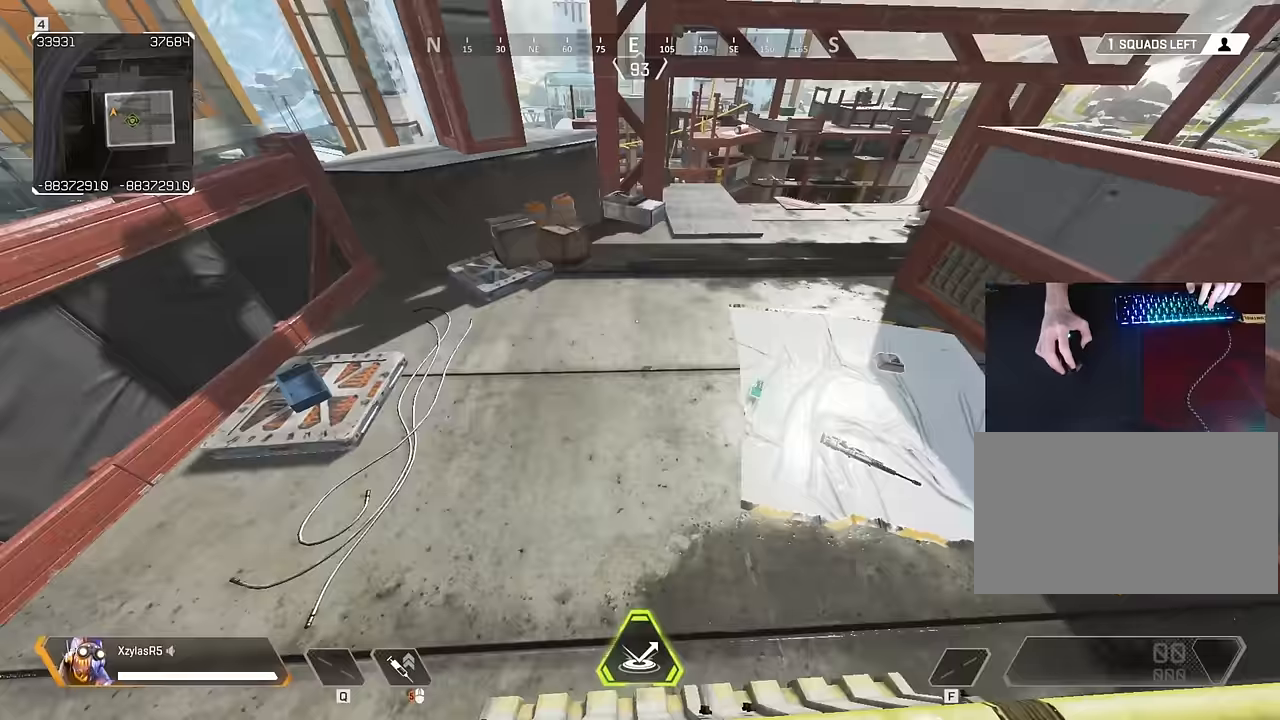
{"keys": [], "mouse": [], "events": [[83, "d", "down"], [117, "w", "up"], [267, "d", "up"]]}
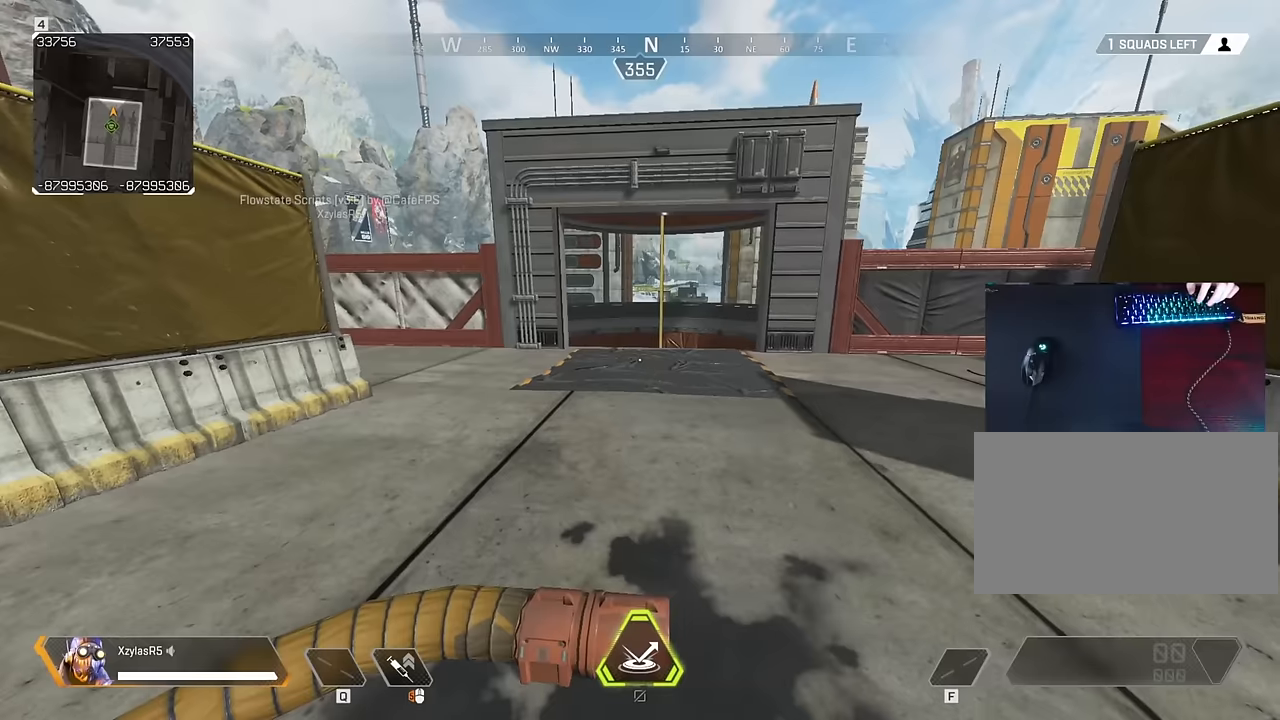
{"keys": ["shift", "w"], "mouse": [], "events": [[183, "w", "down"], [333, "shift", "down"]]}
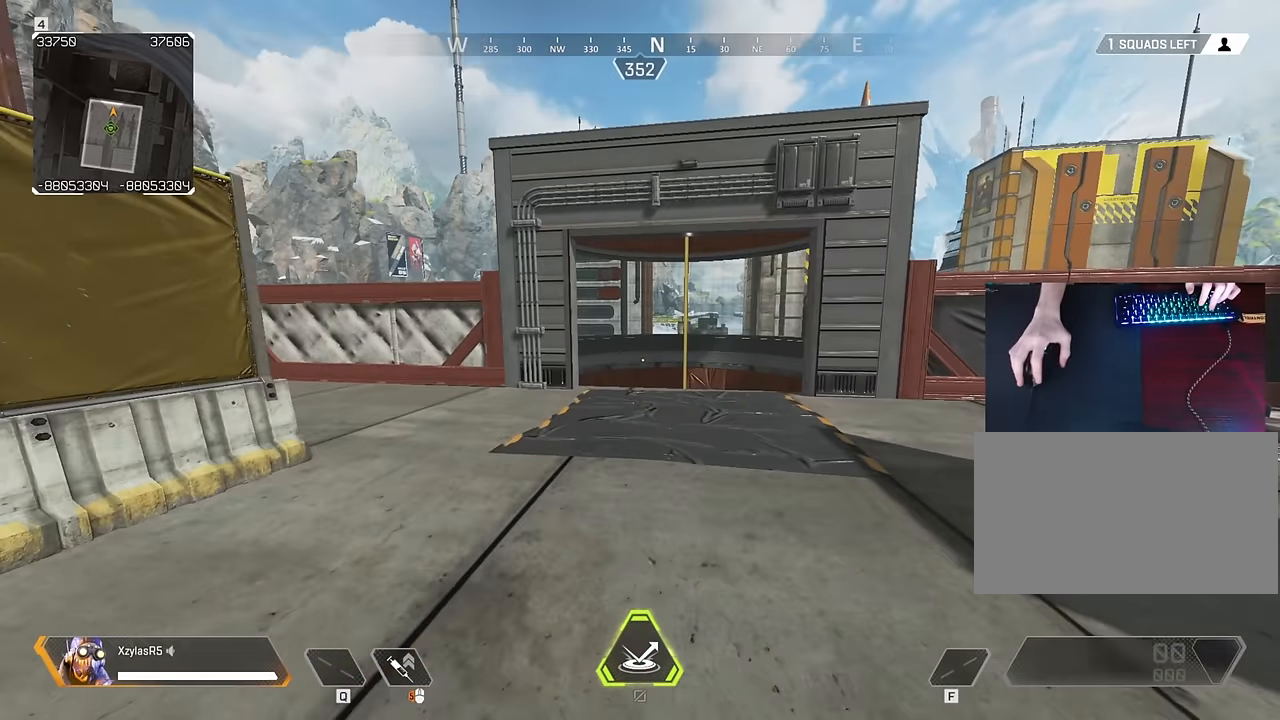
{"keys": ["shift", "w"], "mouse": [], "events": []}
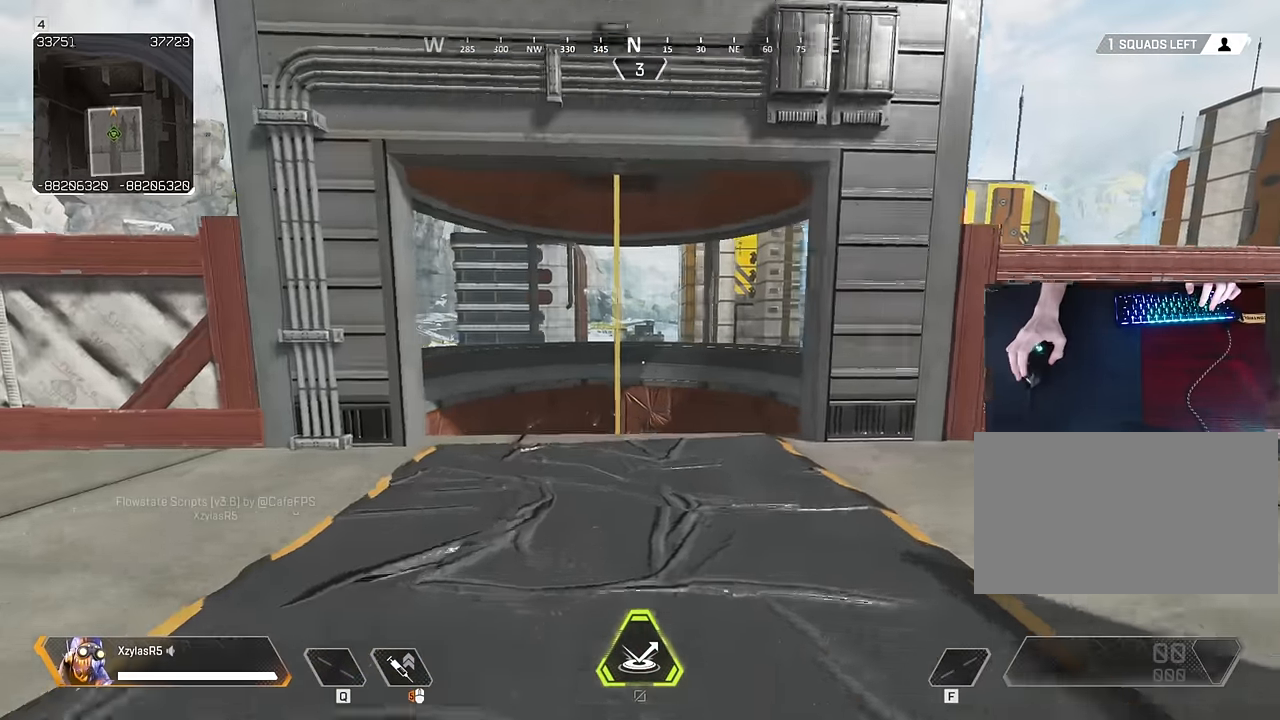
{"keys": ["w"], "mouse": [], "events": [[33, "w", "up"], [83, "shift", "up"], [267, "s", "down"], [400, "s", "up"], [500, "w", "down"]]}
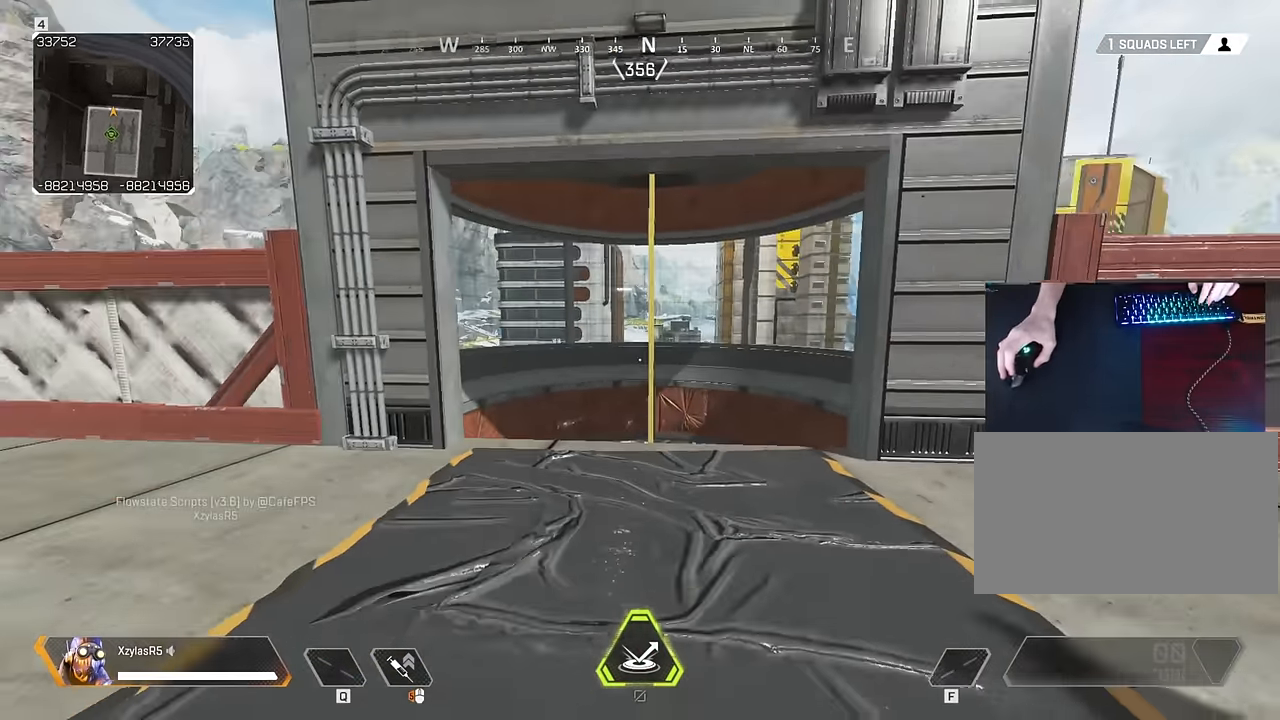
{"keys": ["shift", "w"], "mouse": [], "events": [[100, "shift", "down"]]}
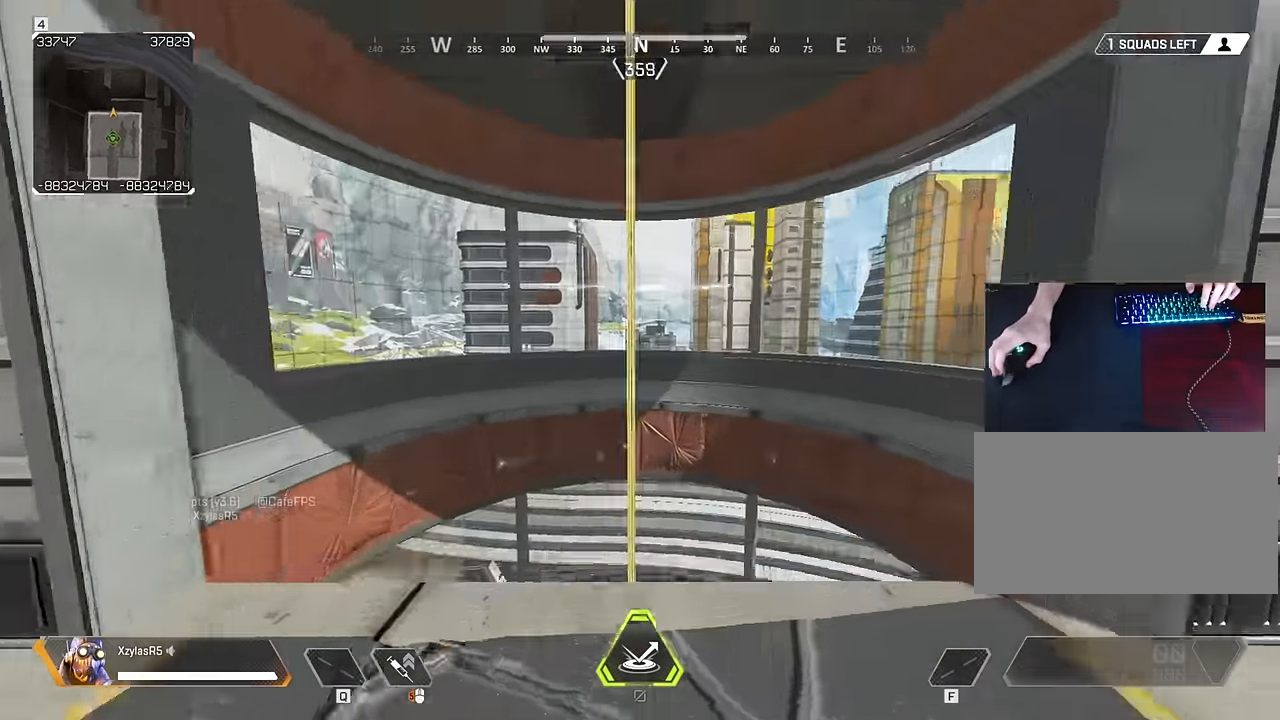
{"keys": [], "mouse": [], "events": [[17, "shift", "up"], [117, "e", "down"], [200, "ctrl", "down"], [200, "w", "up"], [250, "e", "up"], [350, "ctrl", "up"]]}
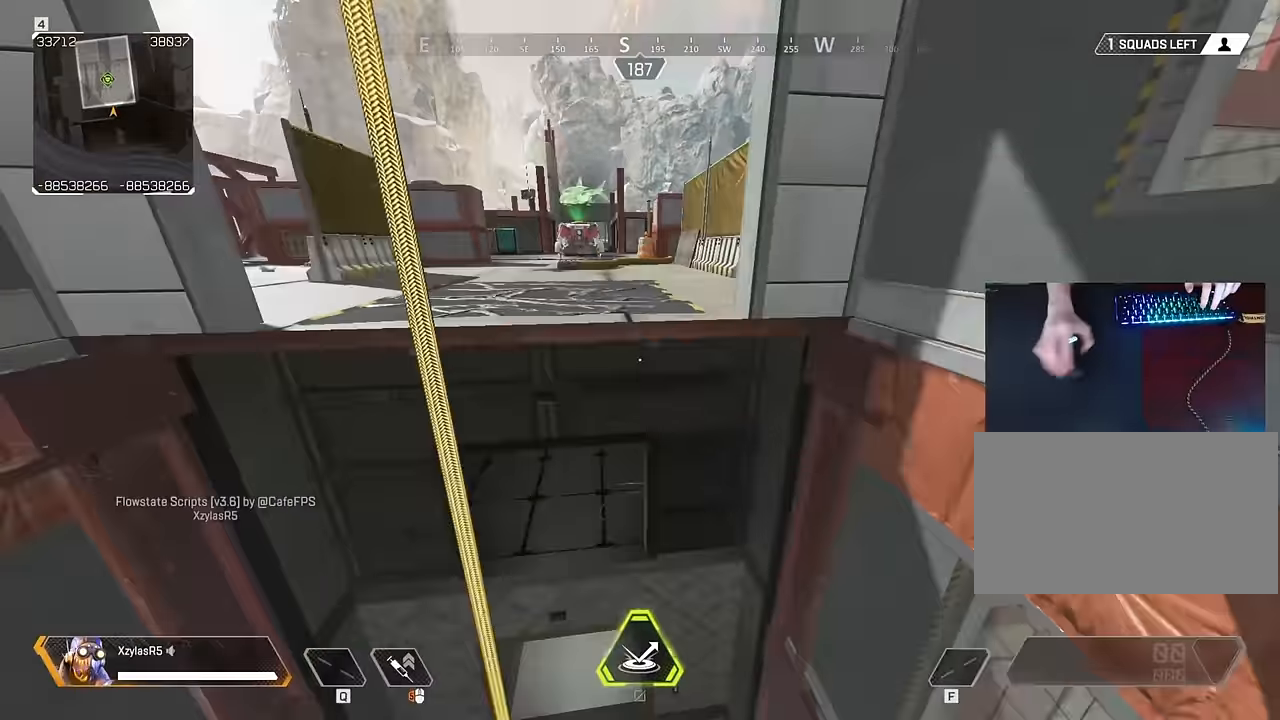
{"keys": [], "mouse": [], "events": [[33, "e", "down"], [133, "e", "up"]]}
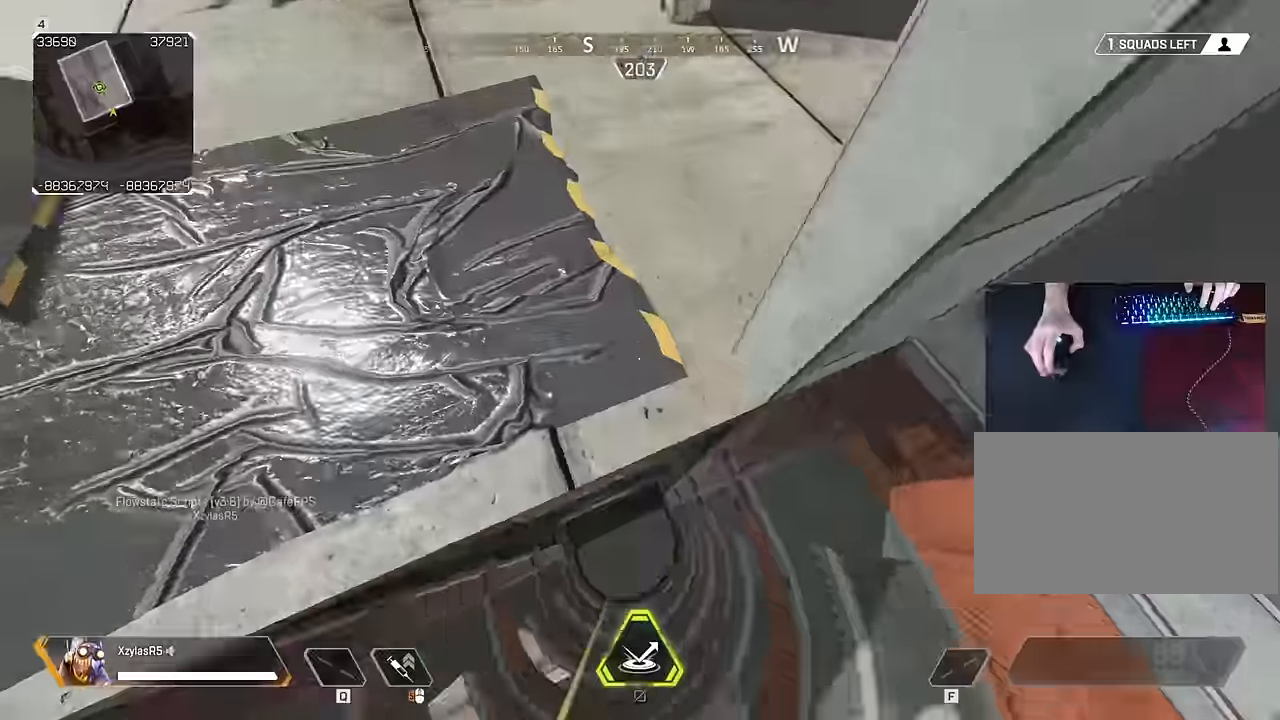
{"keys": ["w"], "mouse": [], "events": [[50, "e", "down"], [133, "e", "up"], [466, "w", "down"]]}
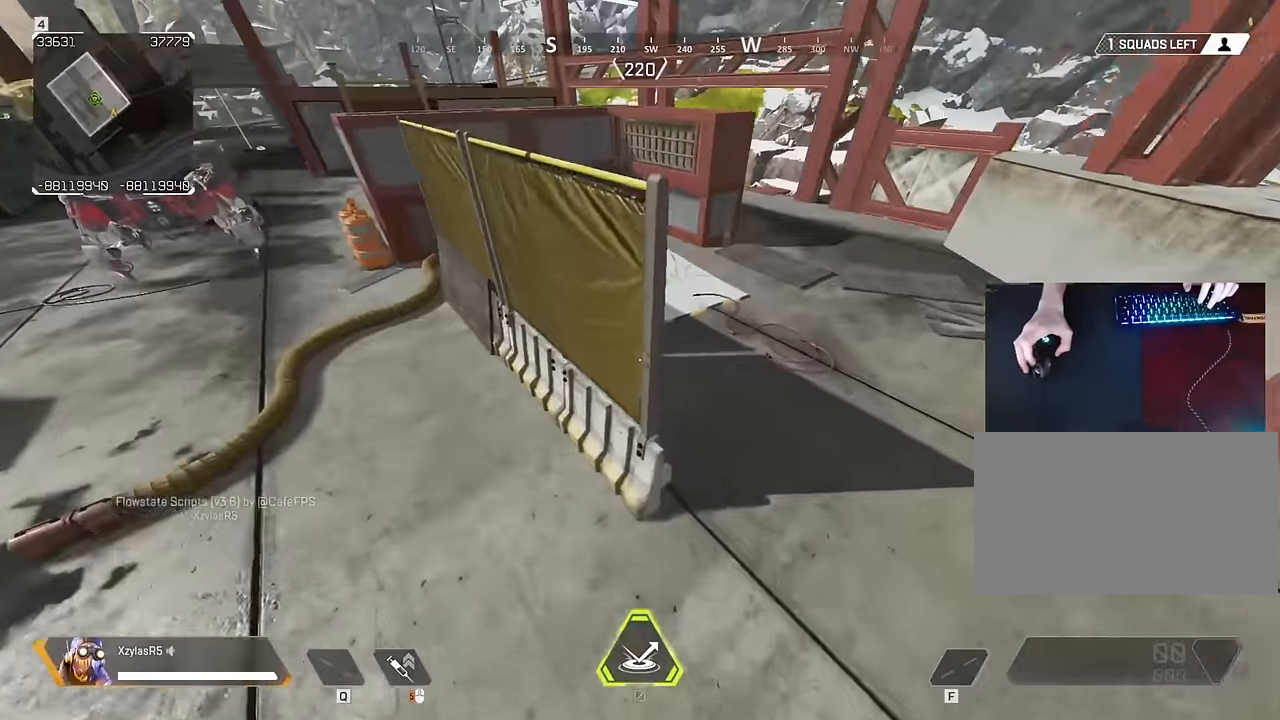
{"keys": ["a"], "mouse": [], "events": [[150, "a", "down"], [150, "w", "up"]]}
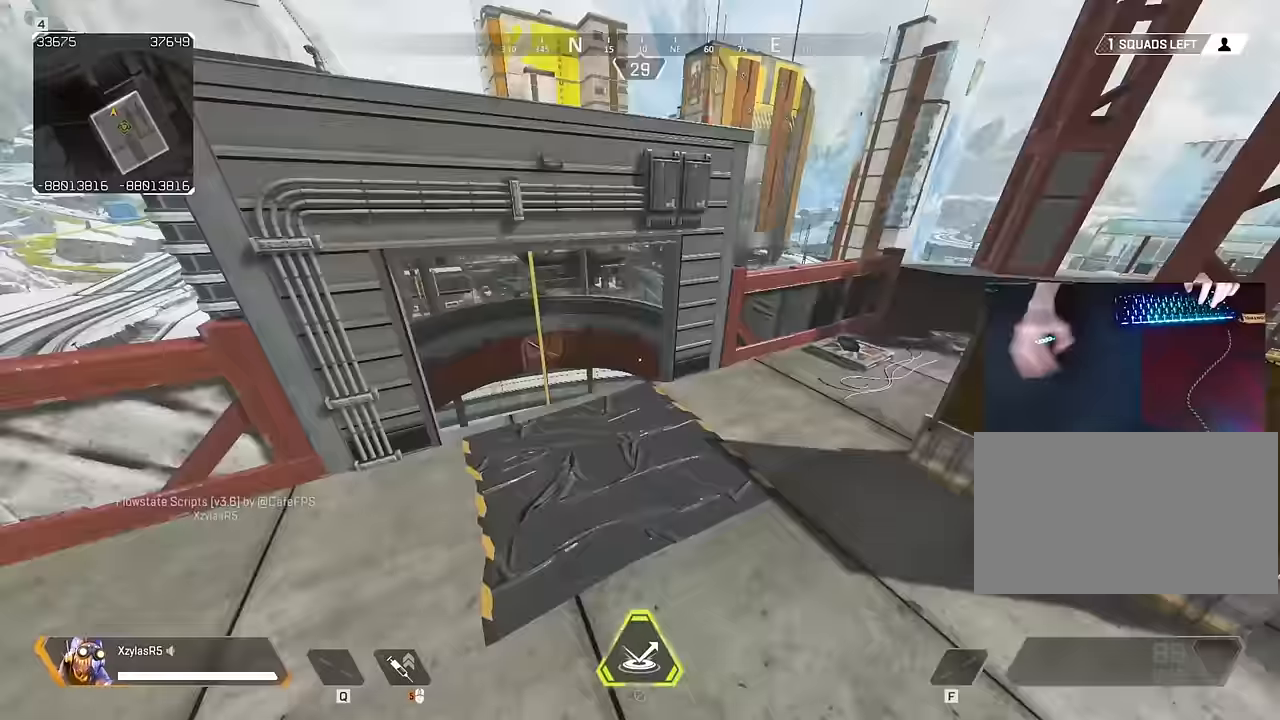
{"keys": [], "mouse": [], "events": [[450, "a", "up"]]}
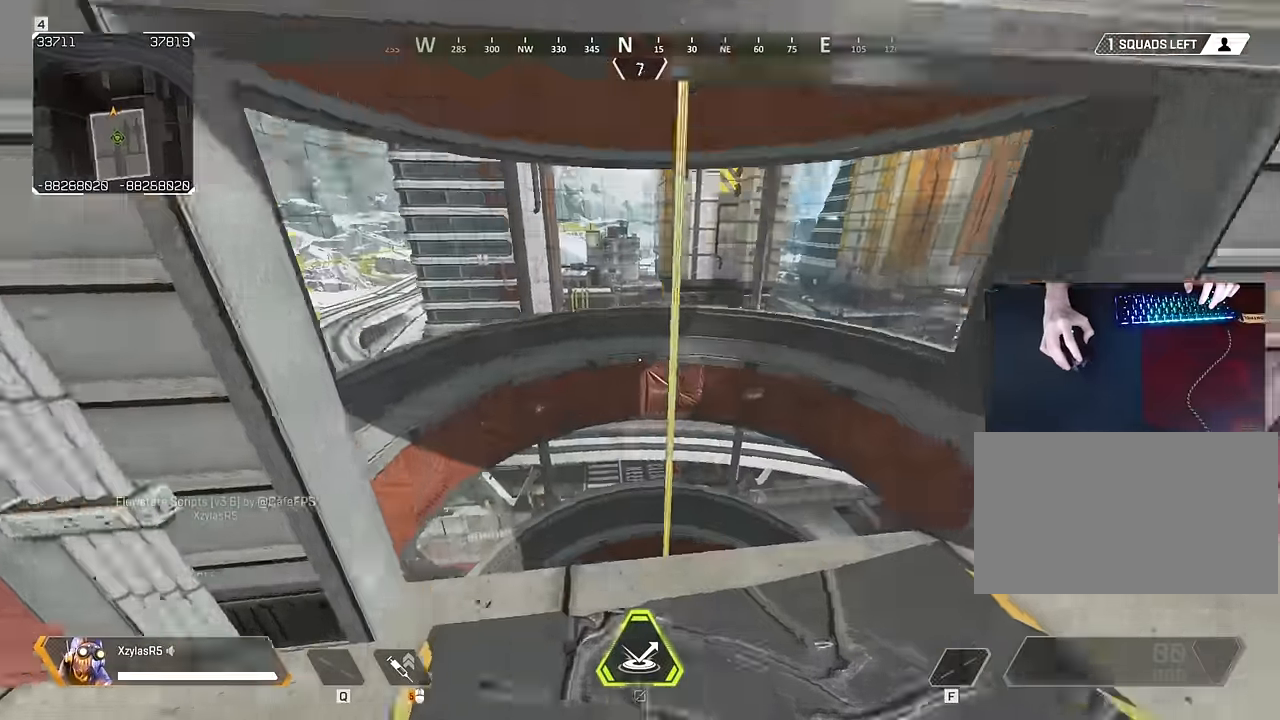
{"keys": [], "mouse": [], "events": [[100, "e", "down"], [183, "ctrl", "down"], [233, "e", "up"], [333, "ctrl", "up"]]}
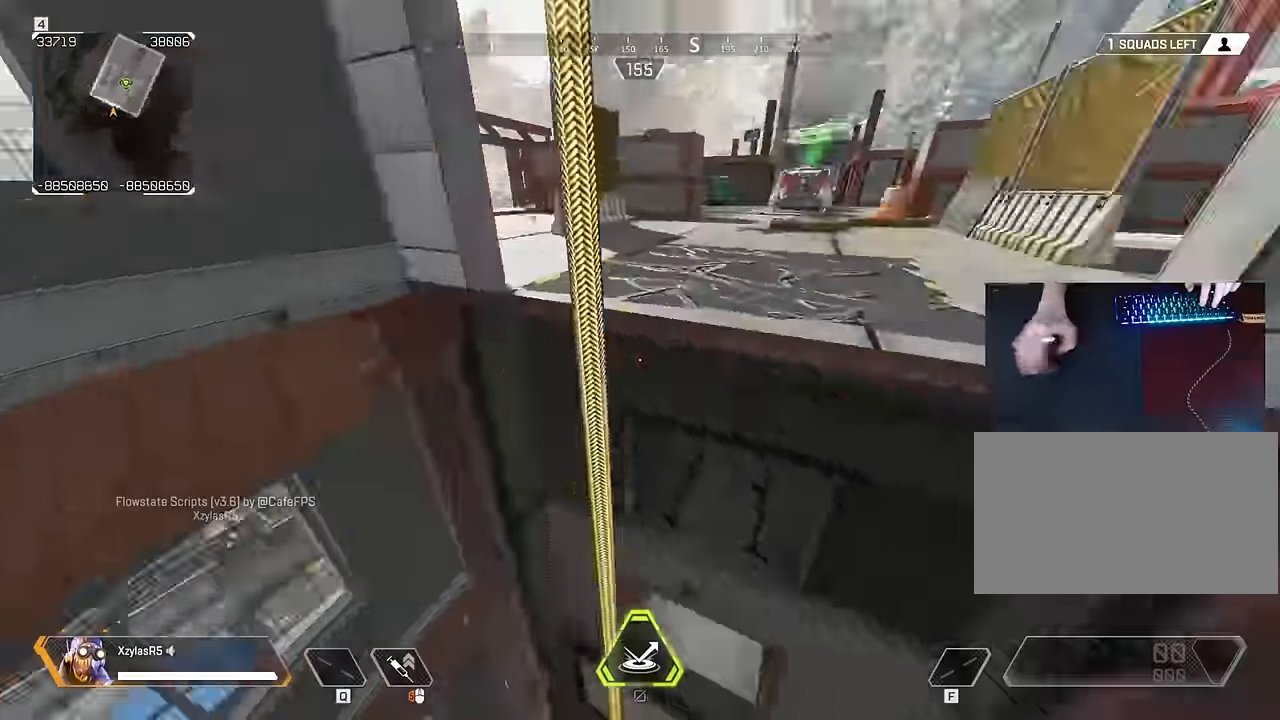
{"keys": ["e"], "mouse": [], "events": [[66, "e", "down"], [166, "e", "up"], [450, "e", "down"]]}
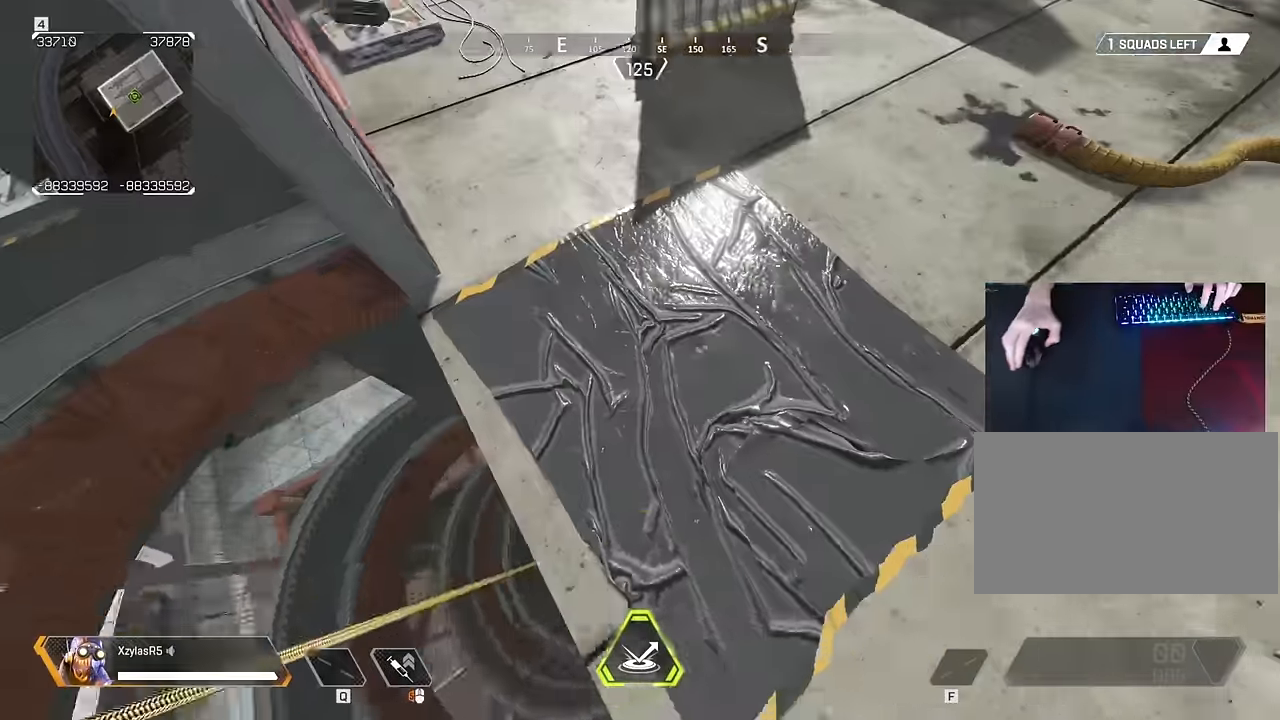
{"keys": ["d"], "mouse": [], "events": [[33, "e", "up"], [316, "d", "down"]]}
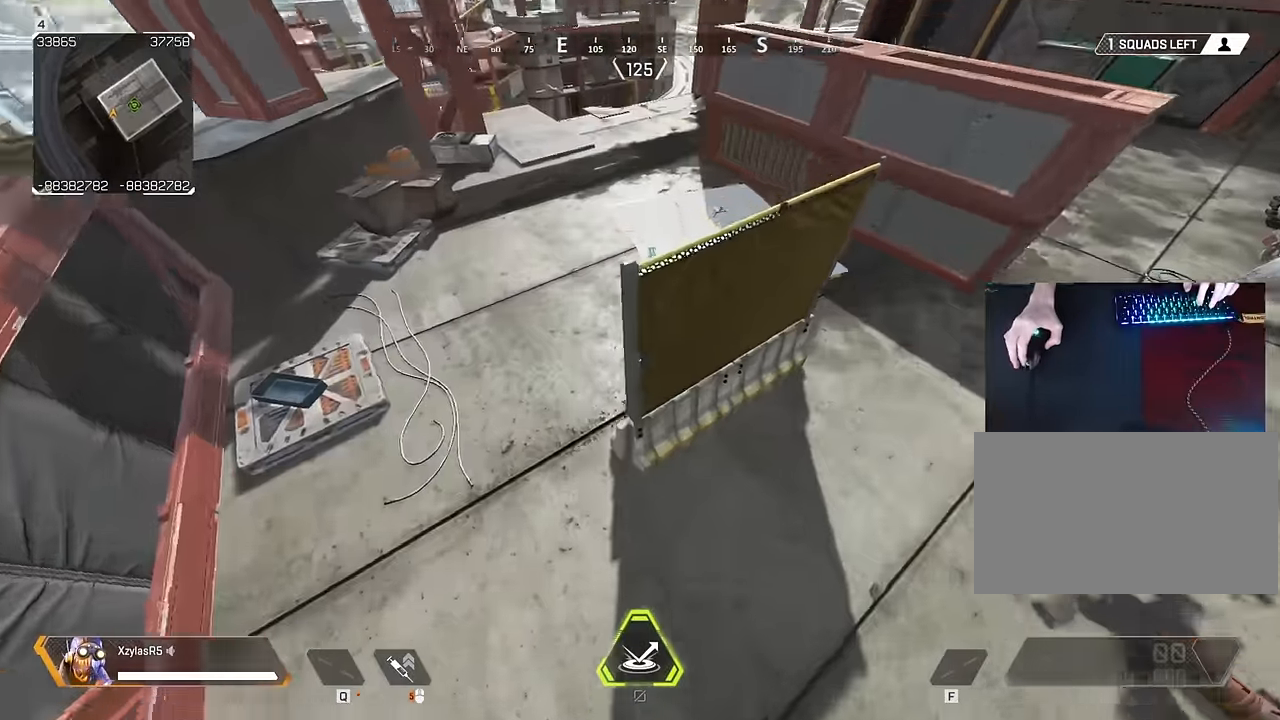
{"keys": ["a"], "mouse": [], "events": [[283, "s", "down"], [383, "a", "down"], [383, "d", "up"], [416, "s", "up"]]}
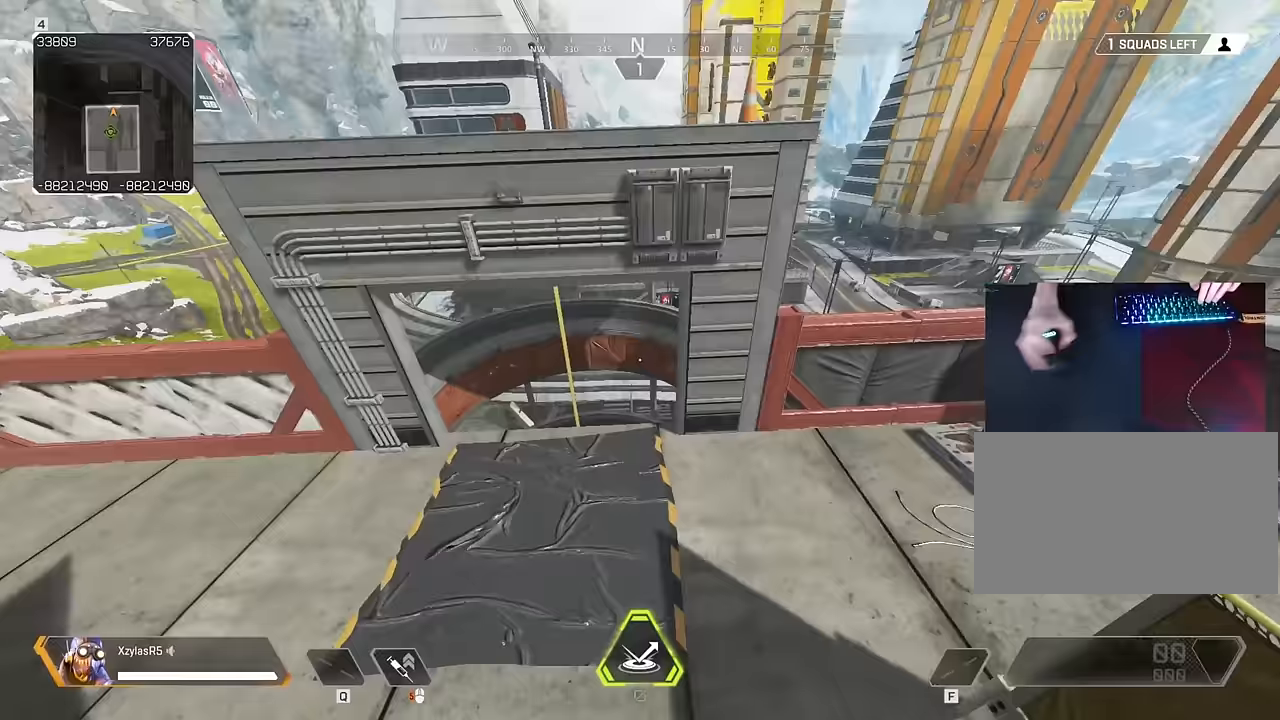
{"keys": ["shift", "w"], "mouse": [], "events": [[17, "d", "down"], [267, "a", "up"], [267, "d", "up"], [267, "shift", "down"], [267, "w", "down"]]}
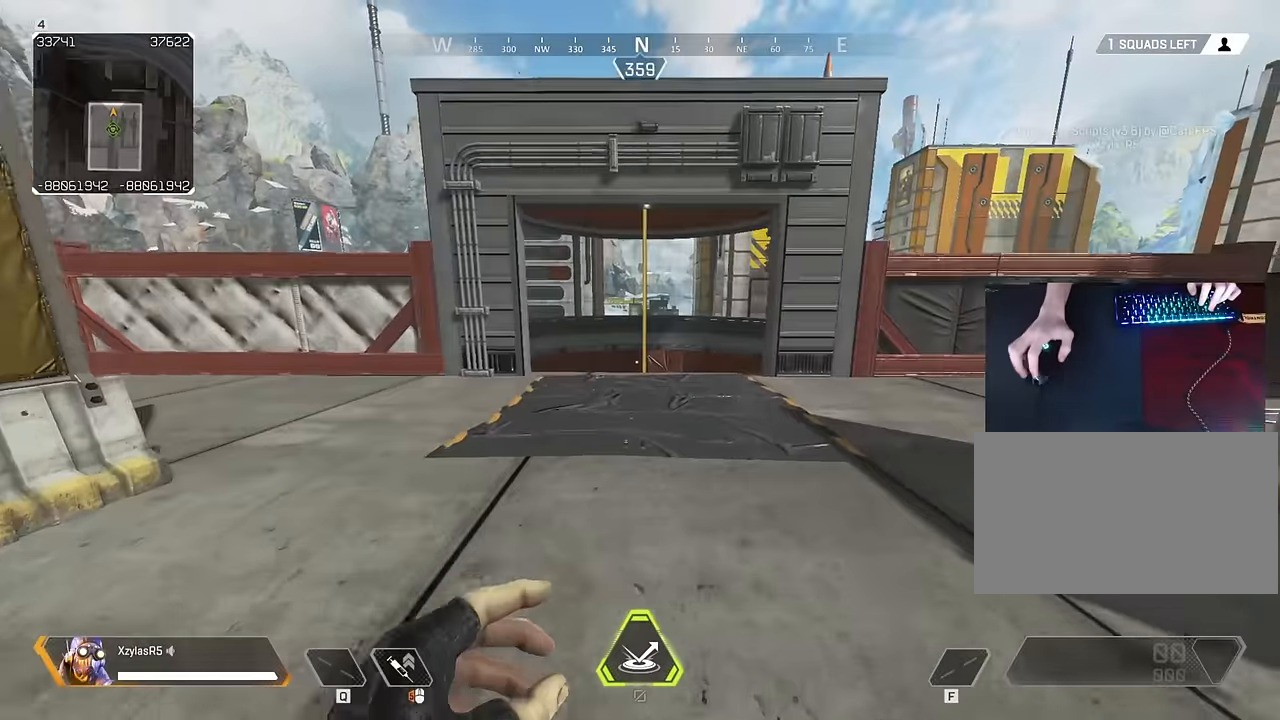
{"keys": ["shift", "w"], "mouse": [], "events": []}
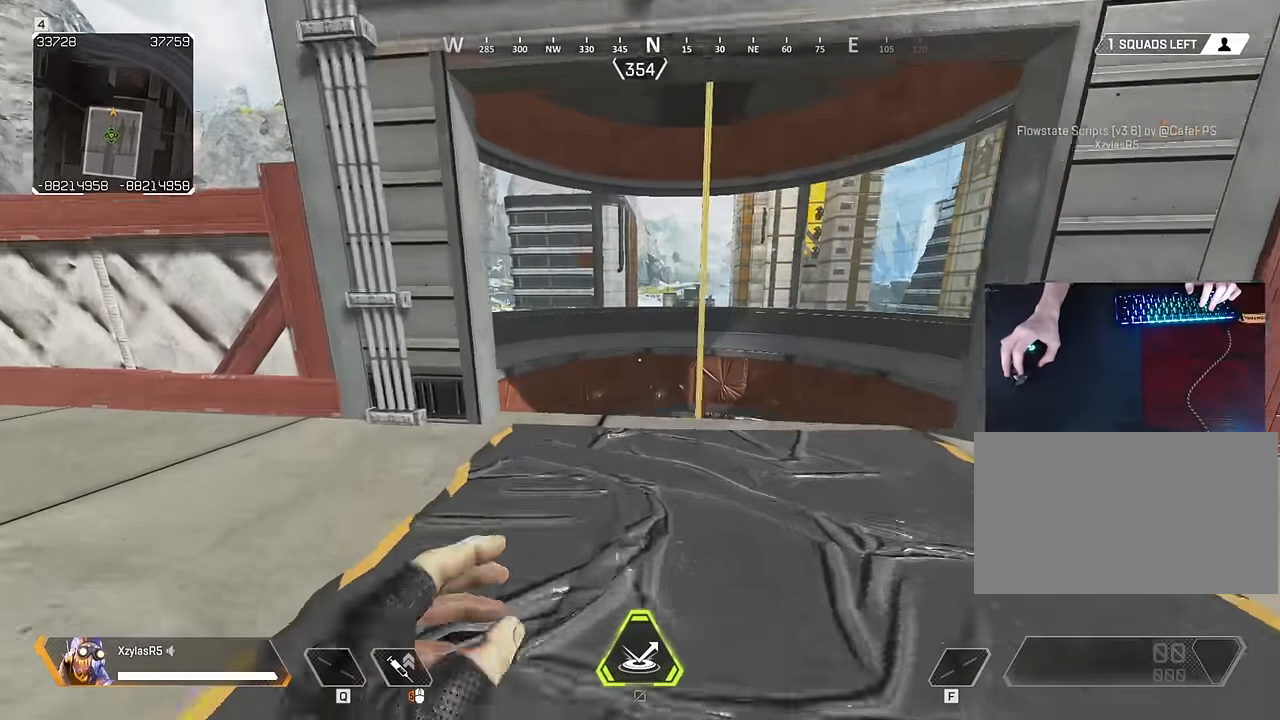
{"keys": ["ctrl"], "mouse": [], "events": [[200, "shift", "up"], [300, "e", "down"], [400, "ctrl", "down"], [400, "w", "up"], [483, "e", "up"]]}
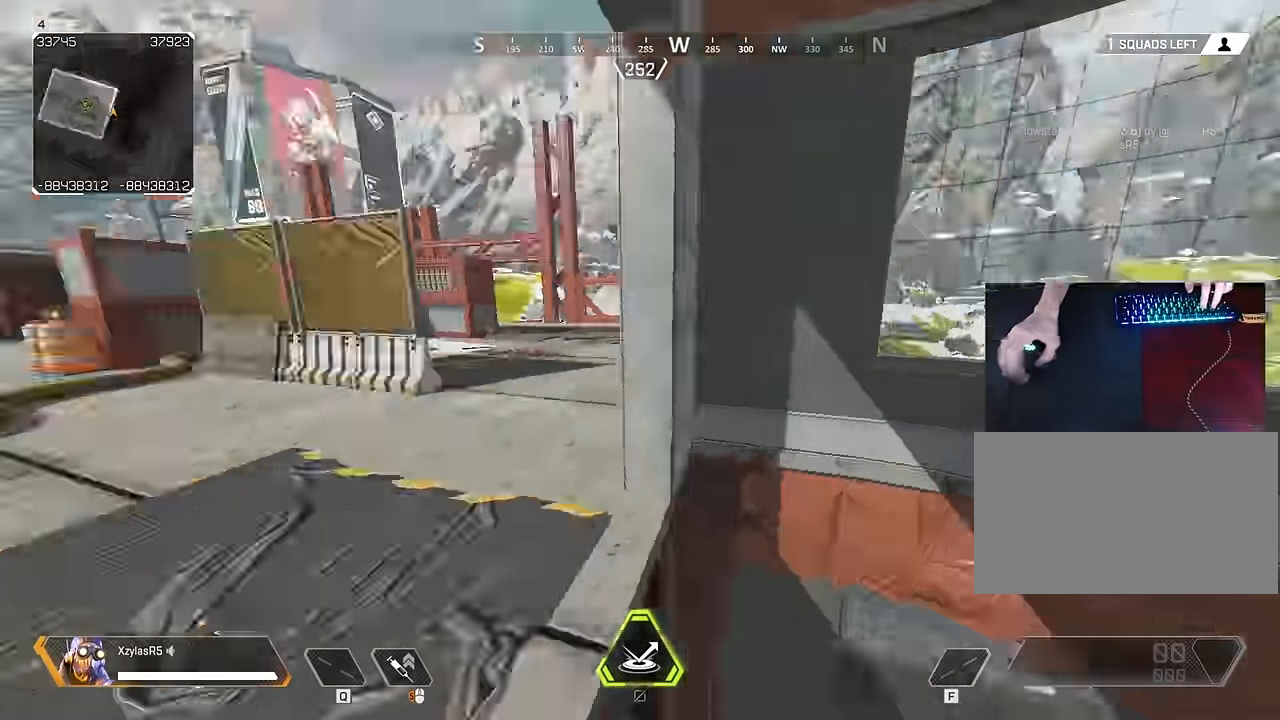
{"keys": [], "mouse": [], "events": [[33, "ctrl", "up"], [317, "e", "down"], [417, "e", "up"]]}
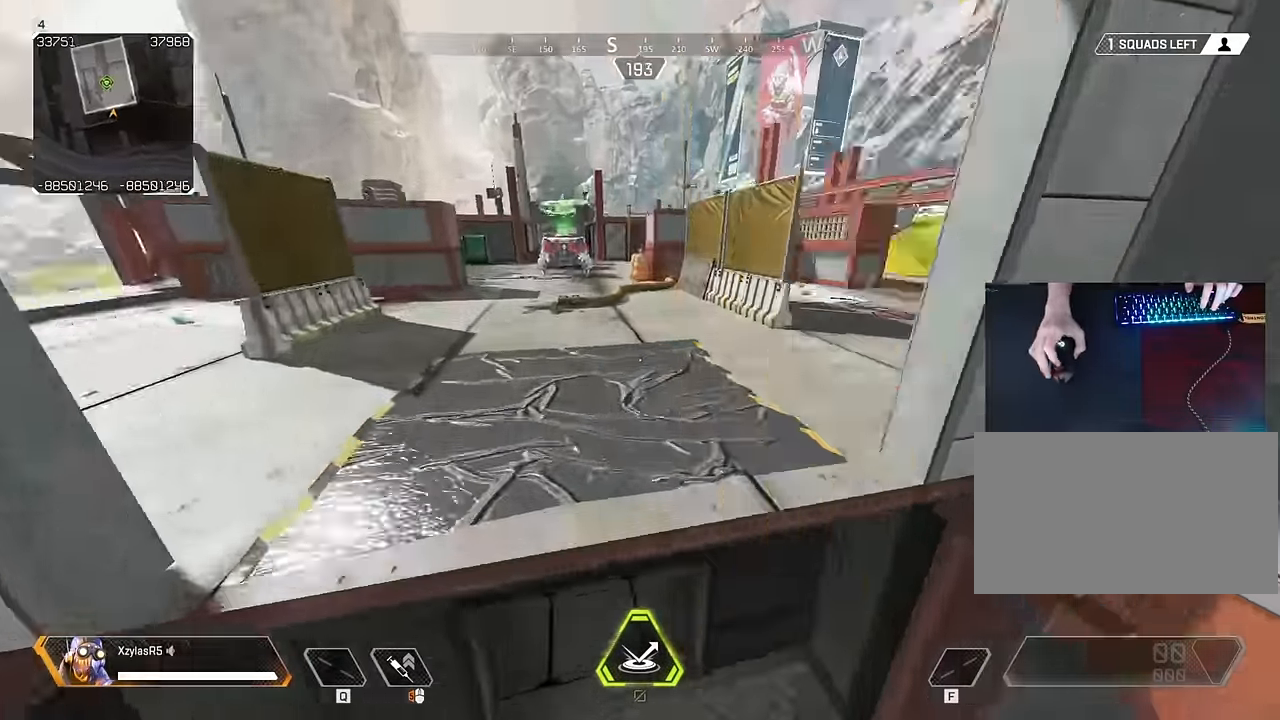
{"keys": ["a"], "mouse": [], "events": [[183, "e", "down"], [283, "e", "up"], [467, "a", "down"]]}
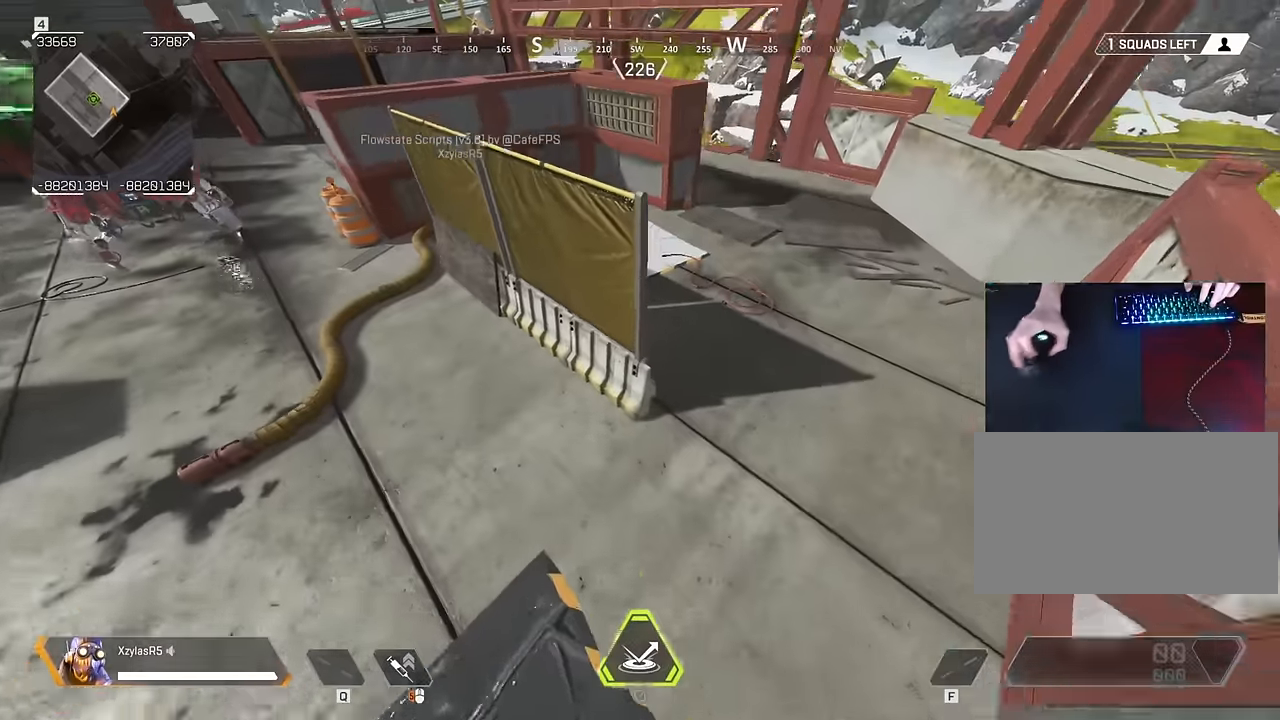
{"keys": ["a"], "mouse": [], "events": []}
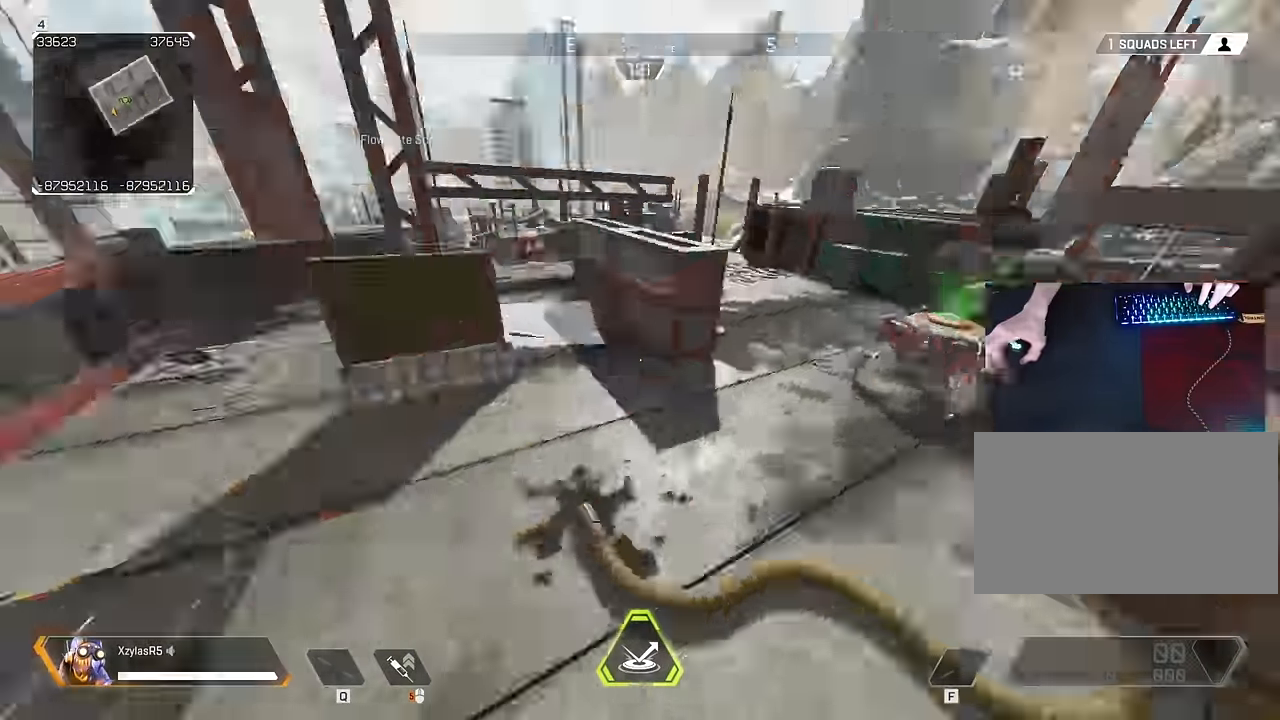
{"keys": ["d"], "mouse": [], "events": [[317, "a", "up"], [317, "d", "down"]]}